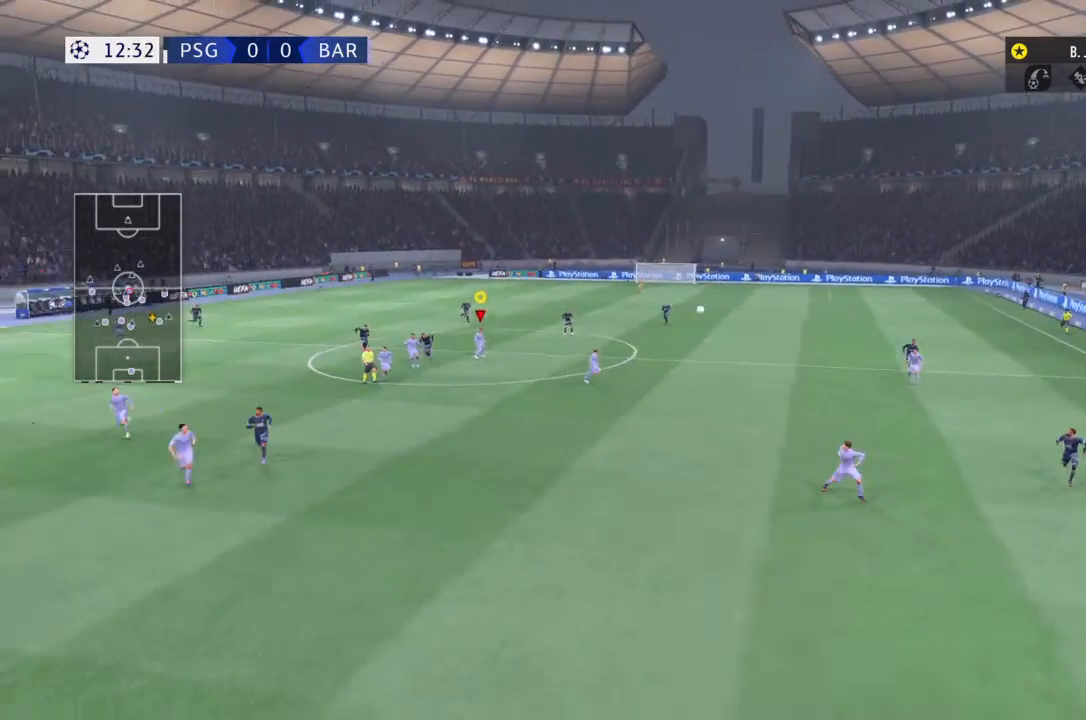
Gameplay with a controller (PlayStation layout); each line is a JSON object with the inputs held at the frame after it. "events" lists button and stick changes between this image and that frame as [ms after this image, input, new state], when the widget could be followed in between. Not read: L3 R3.
{"buttons": ["L1"], "left_stick": "center", "right_stick": "center", "events": []}
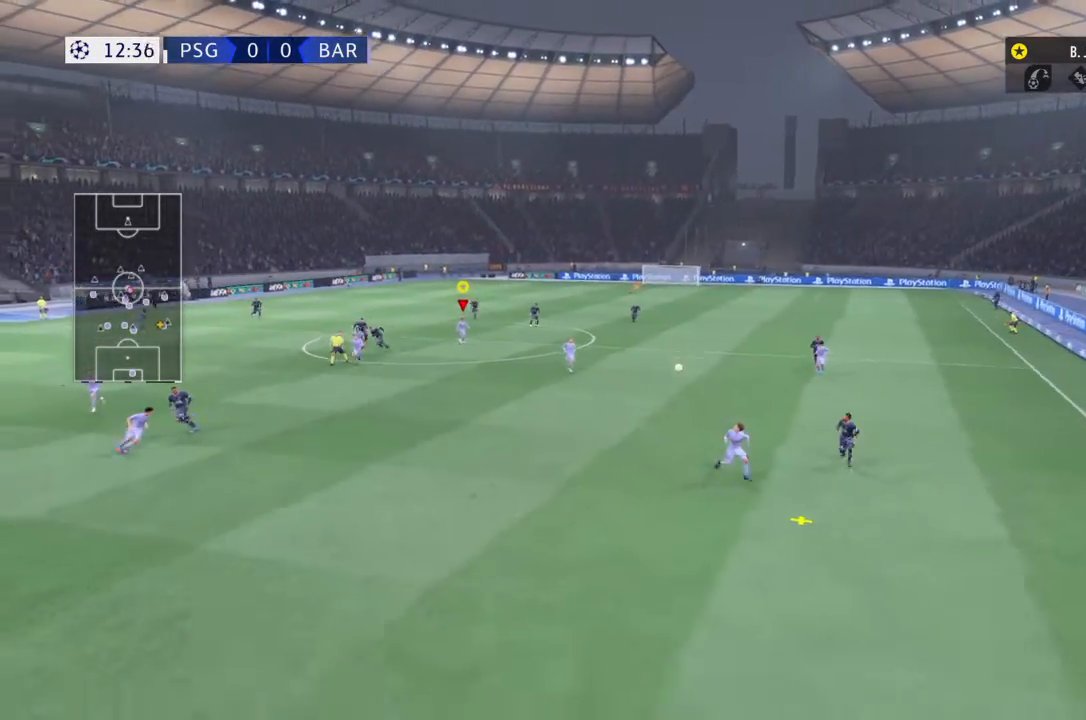
{"buttons": ["L1"], "left_stick": "center", "right_stick": "center", "events": []}
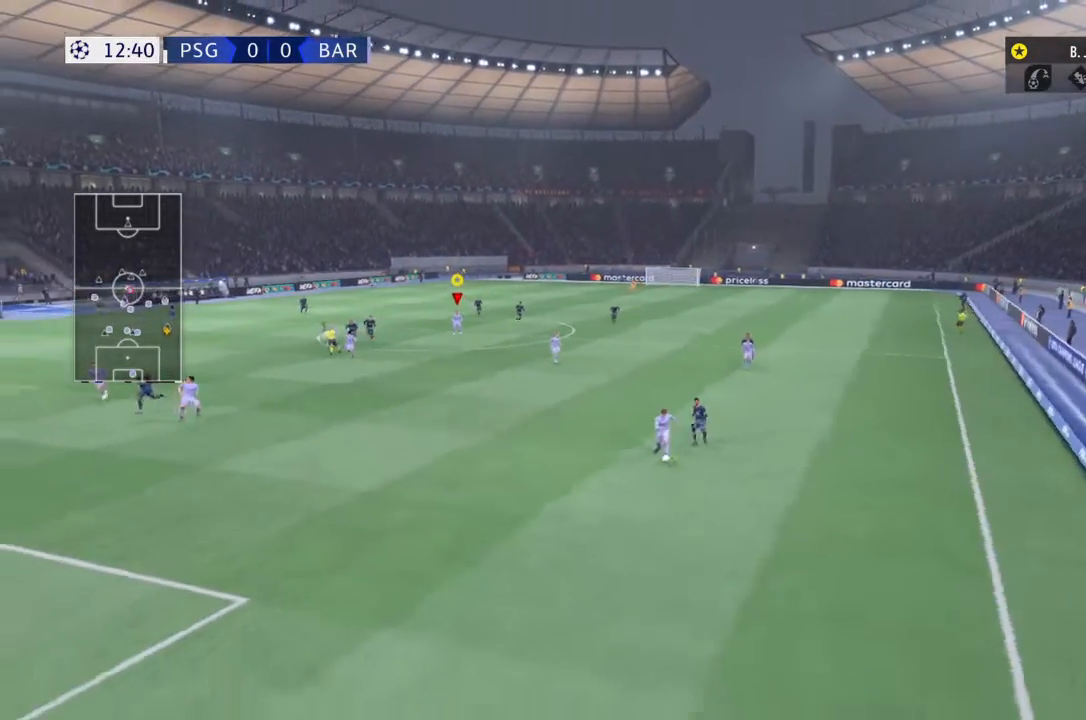
{"buttons": ["L1"], "left_stick": "center", "right_stick": "center", "events": []}
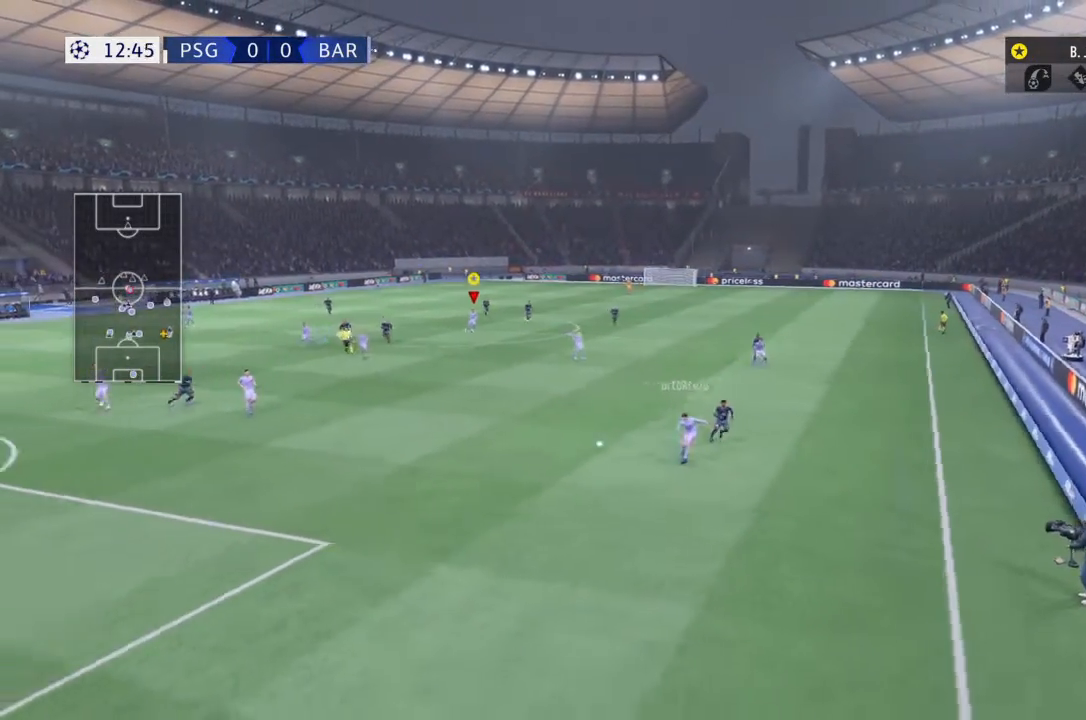
{"buttons": [], "left_stick": "down", "right_stick": "center", "events": [[333, "L1", "up"], [400, "left_stick", "down"]]}
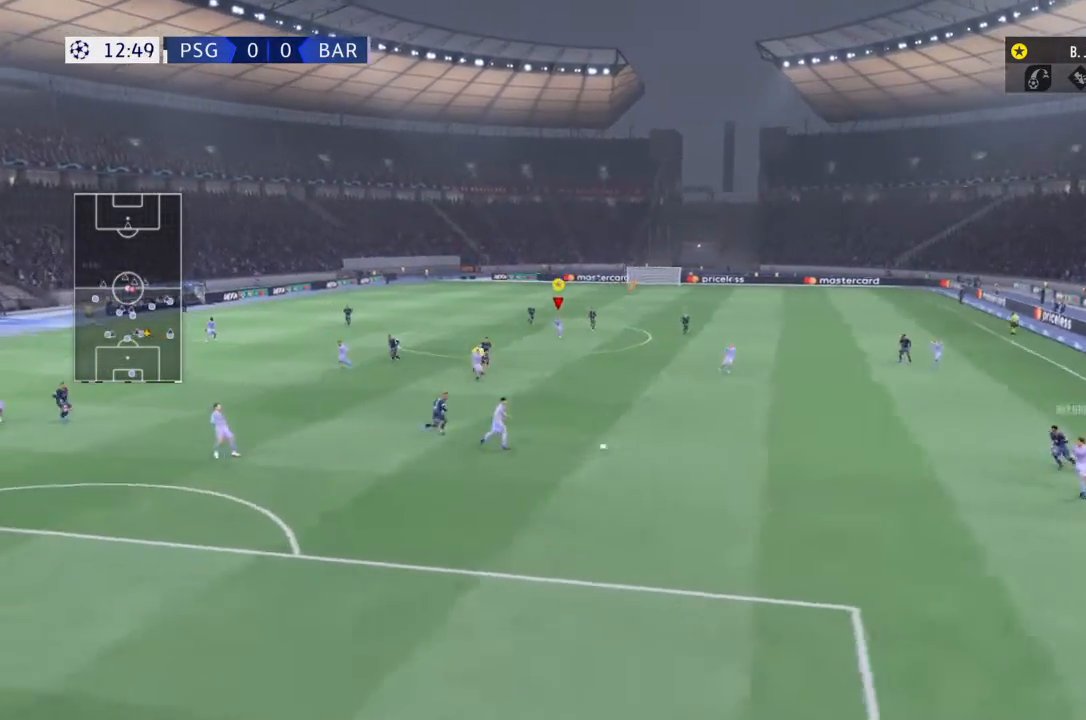
{"buttons": [], "left_stick": "down-right", "right_stick": "center", "events": [[67, "left_stick", "down-right"], [234, "CROSS", "down"], [467, "CROSS", "up"]]}
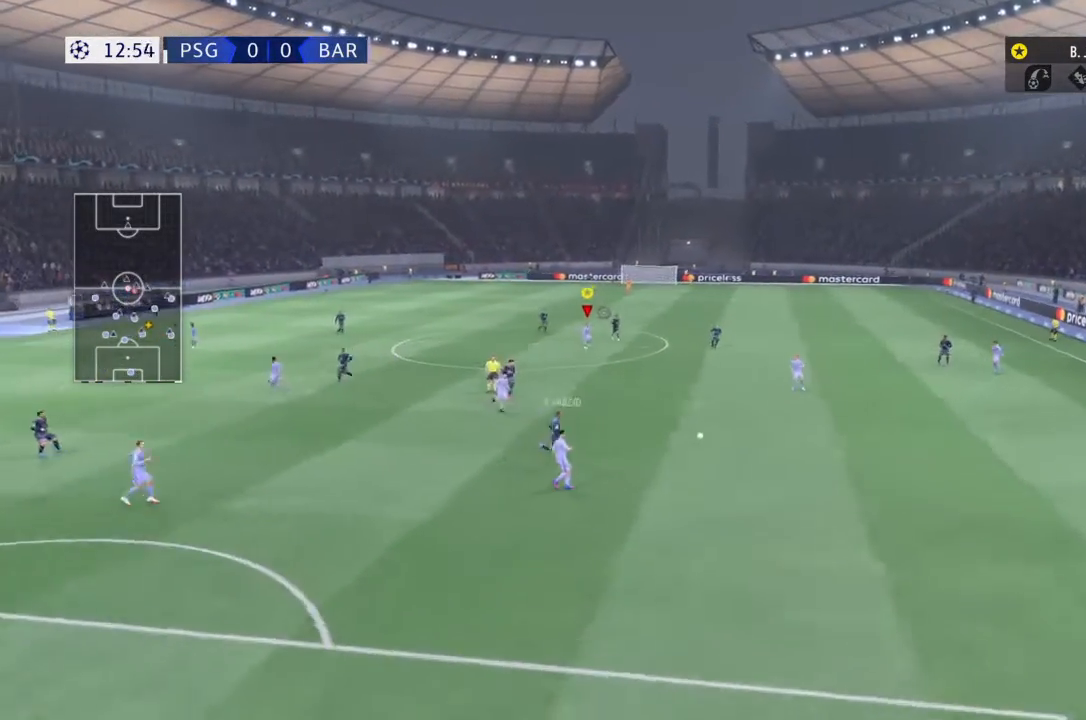
{"buttons": [], "left_stick": "down-left", "right_stick": "center", "events": [[467, "left_stick", "down-left"]]}
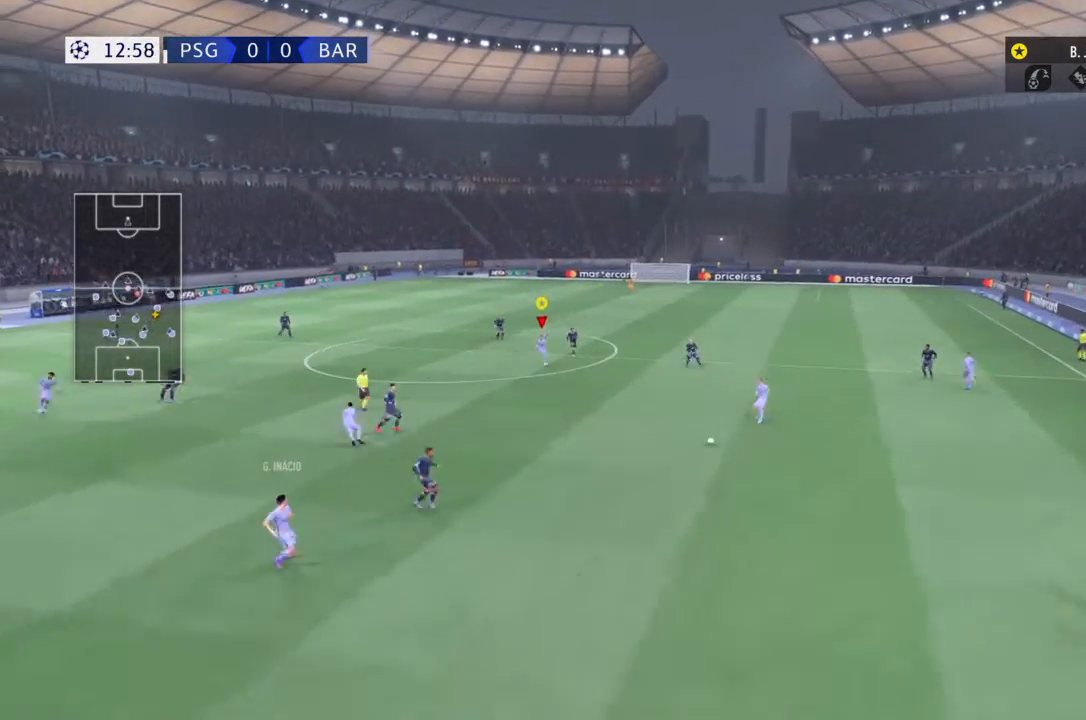
{"buttons": [], "left_stick": "center", "right_stick": "center", "events": [[100, "CROSS", "down"], [134, "left_stick", "down"], [334, "CROSS", "up"], [334, "left_stick", "center"]]}
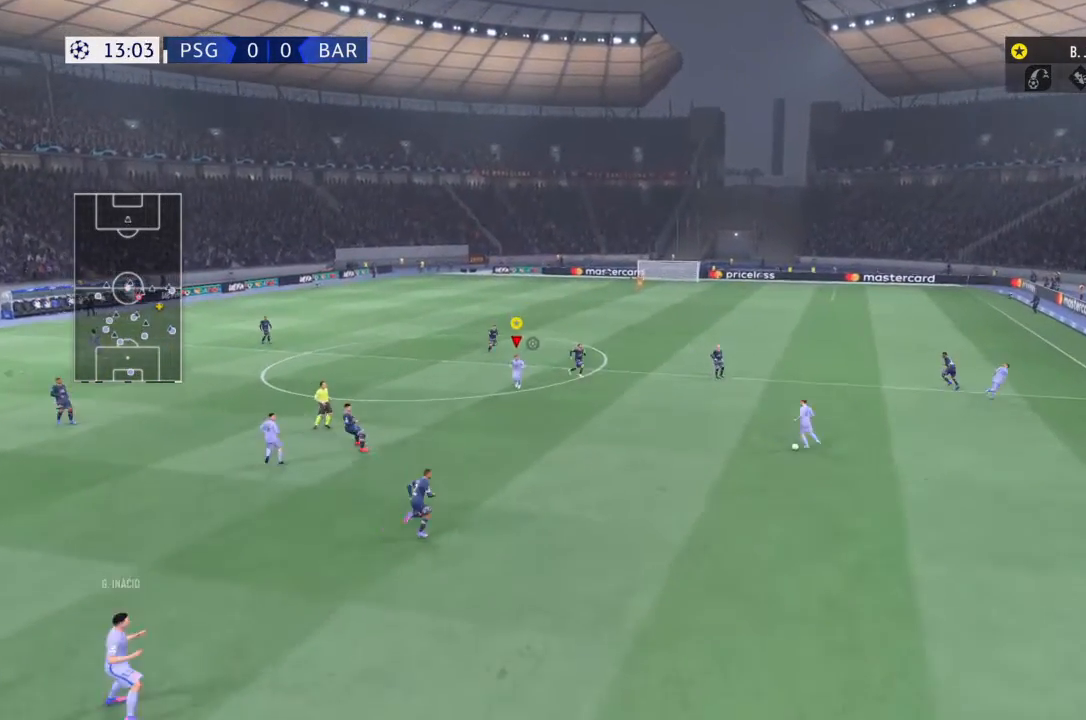
{"buttons": [], "left_stick": "center", "right_stick": "center", "events": [[166, "left_stick", "left"], [400, "left_stick", "center"]]}
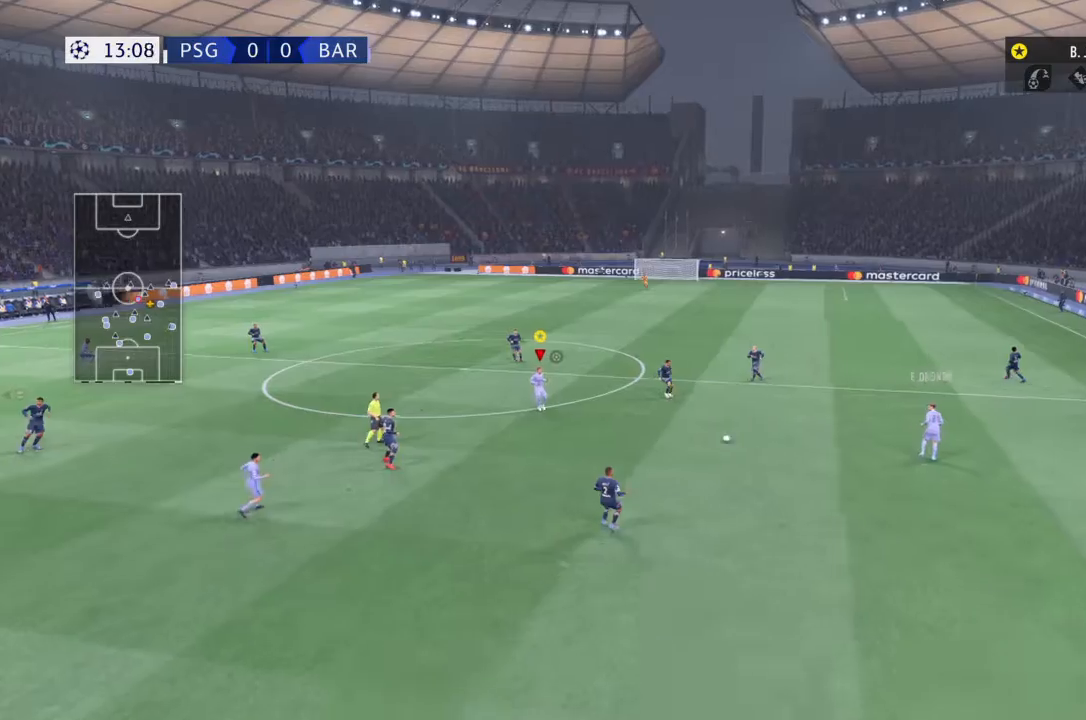
{"buttons": ["R2"], "left_stick": "up-left", "right_stick": "center", "events": [[100, "left_stick", "up"], [167, "R2", "down"], [167, "left_stick", "up-left"]]}
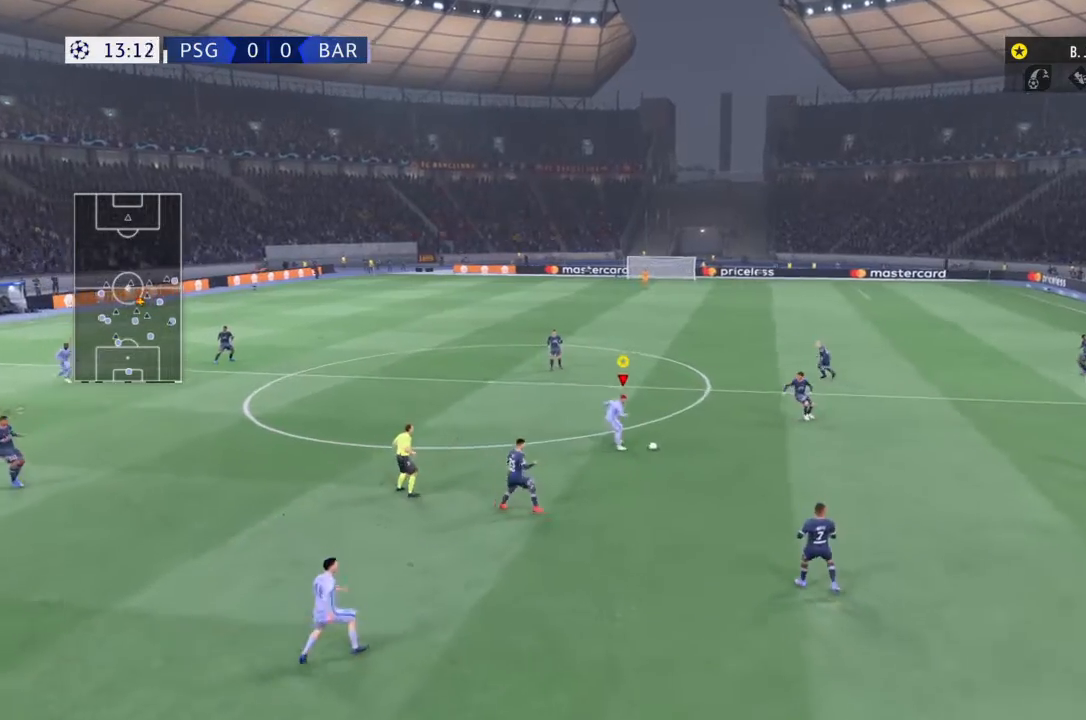
{"buttons": ["R2"], "left_stick": "up-left", "right_stick": "center", "events": []}
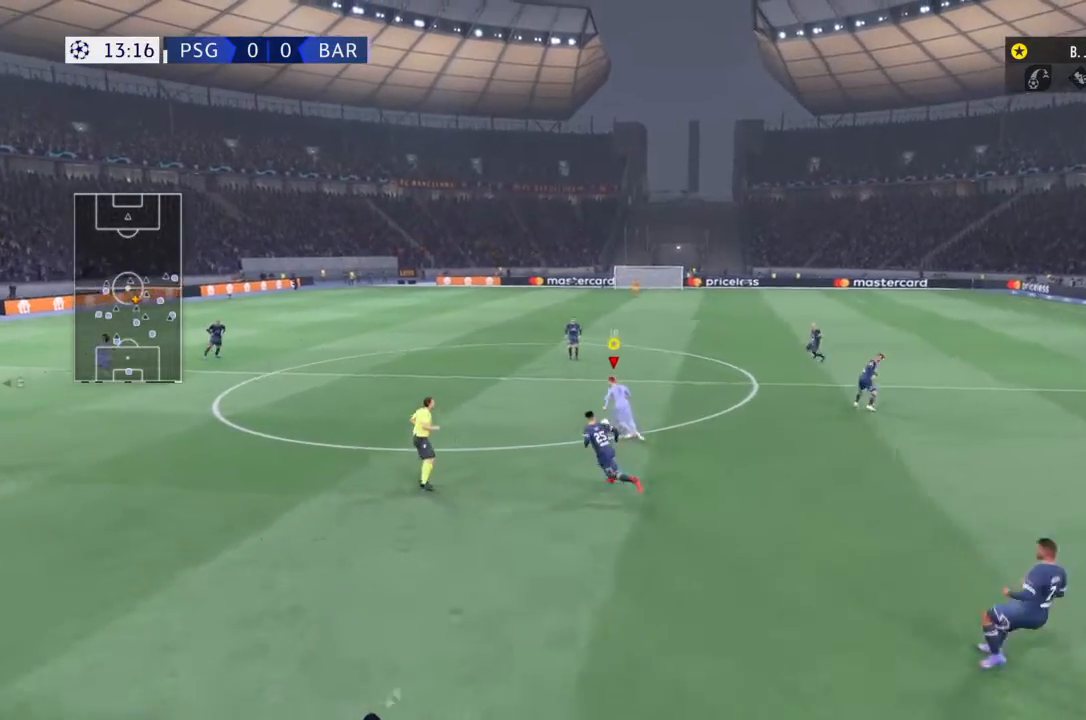
{"buttons": ["R2"], "left_stick": "up-left", "right_stick": "center", "events": []}
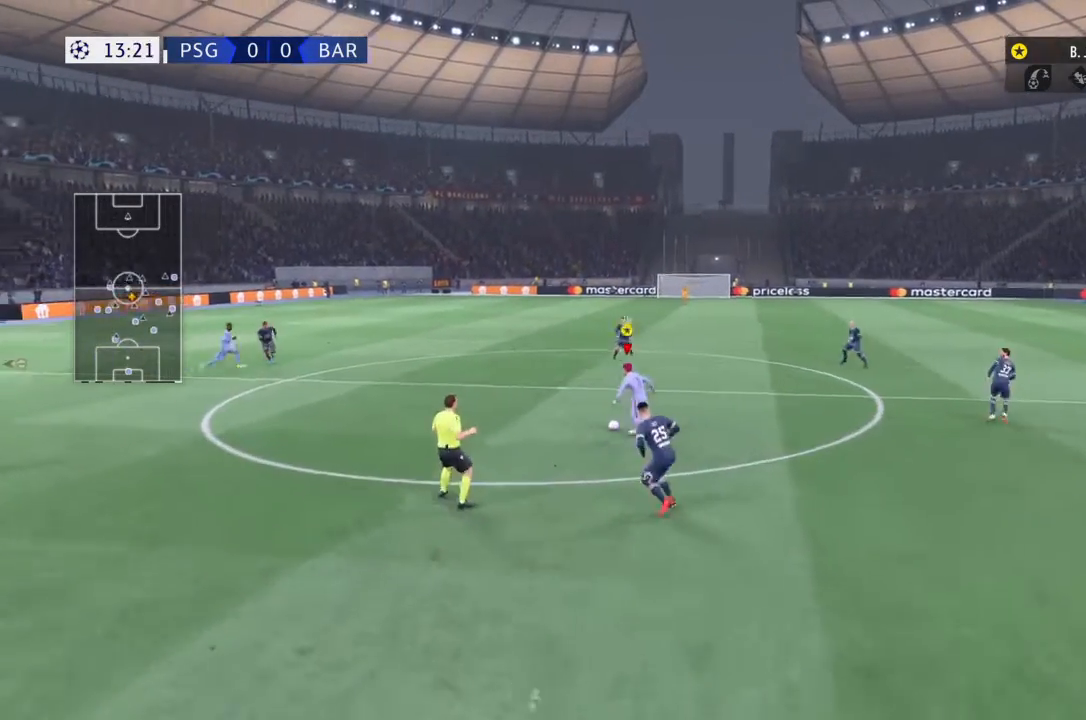
{"buttons": ["R2"], "left_stick": "up-right", "right_stick": "center", "events": [[467, "left_stick", "up-right"]]}
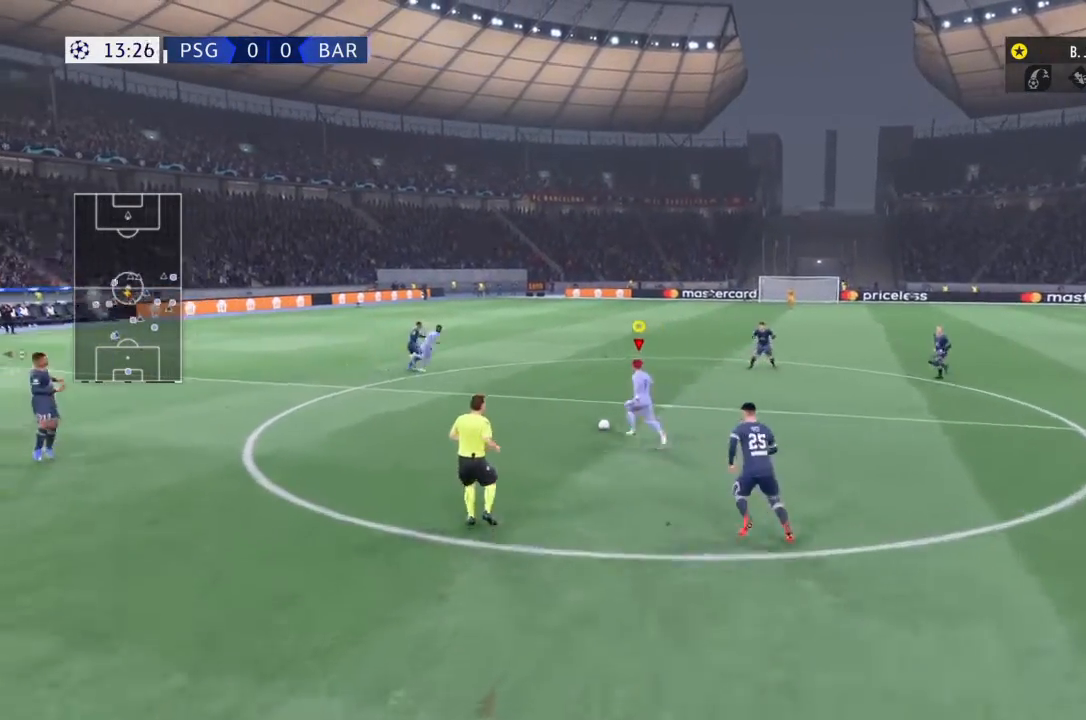
{"buttons": [], "left_stick": "up-right", "right_stick": "center", "events": [[67, "R2", "up"]]}
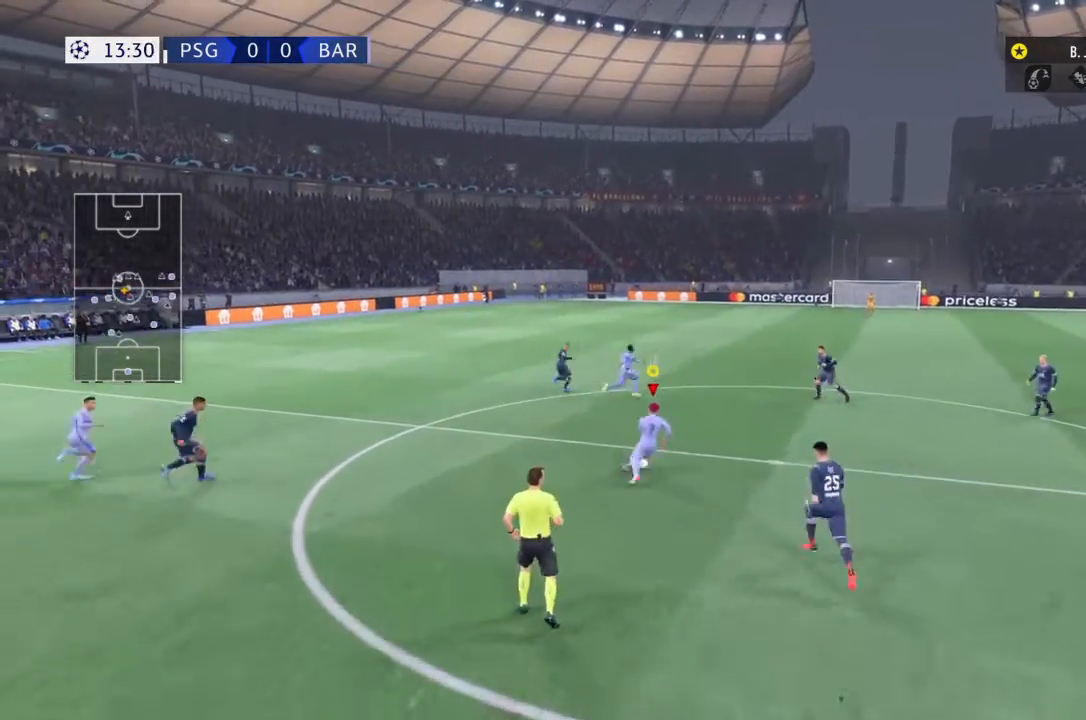
{"buttons": ["R2"], "left_stick": "up-right", "right_stick": "center", "events": [[133, "R2", "down"]]}
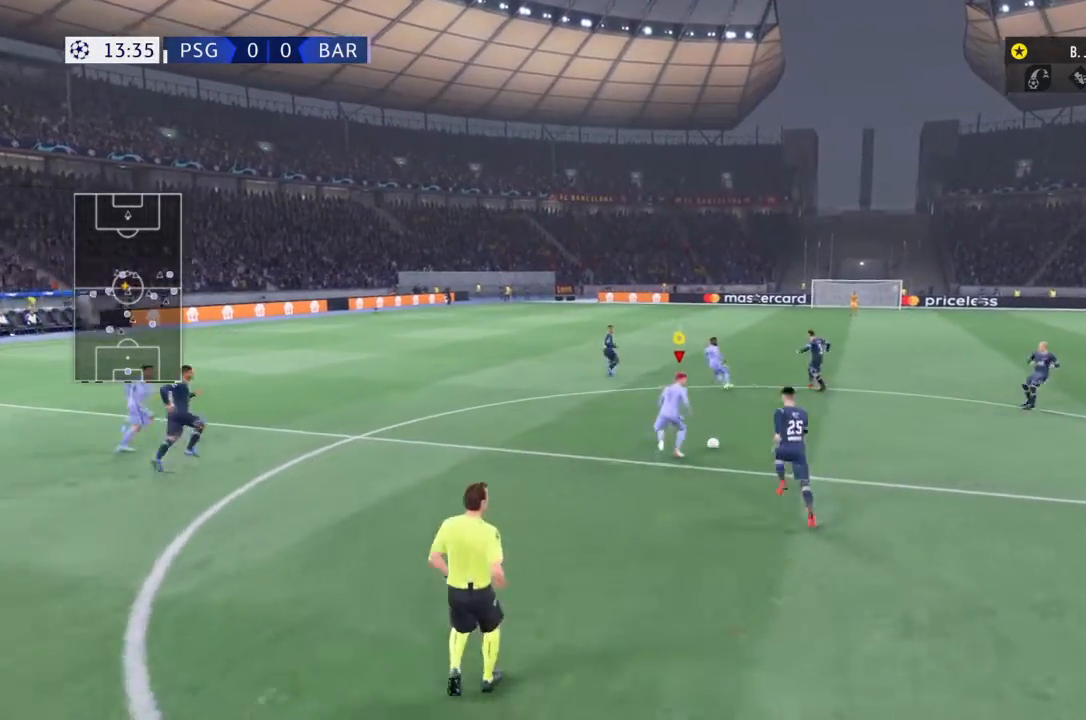
{"buttons": ["R2"], "left_stick": "up-left", "right_stick": "center", "events": [[467, "left_stick", "up-left"]]}
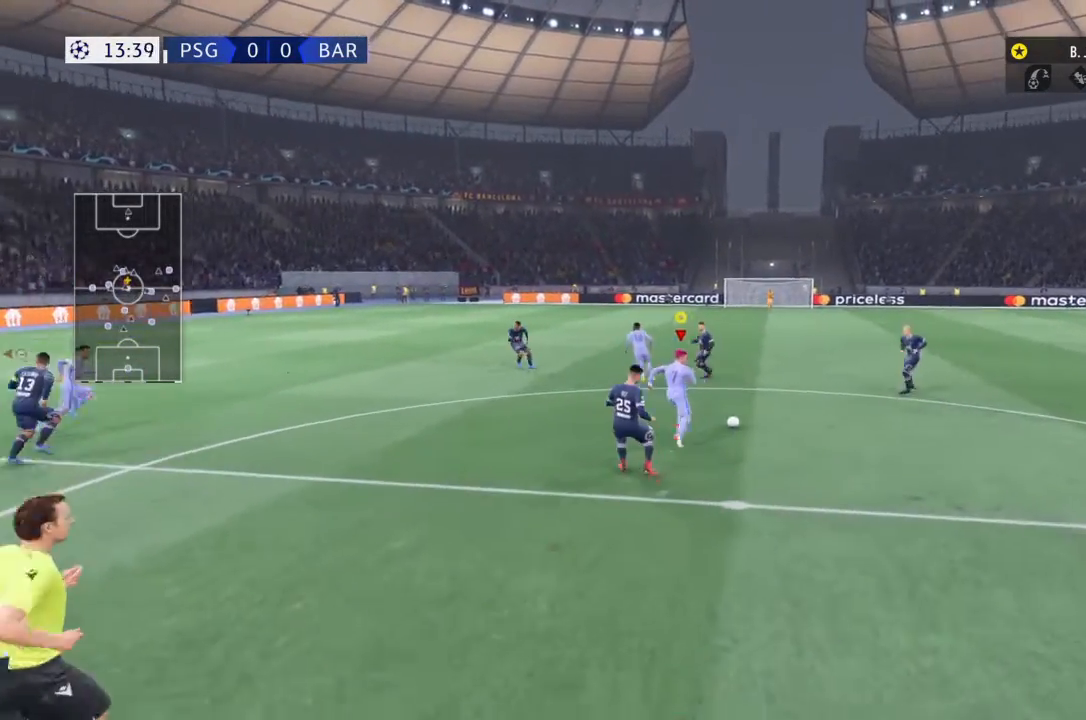
{"buttons": [], "left_stick": "left", "right_stick": "center", "events": [[33, "left_stick", "left"], [66, "R2", "up"], [133, "R2", "down"], [467, "R2", "up"]]}
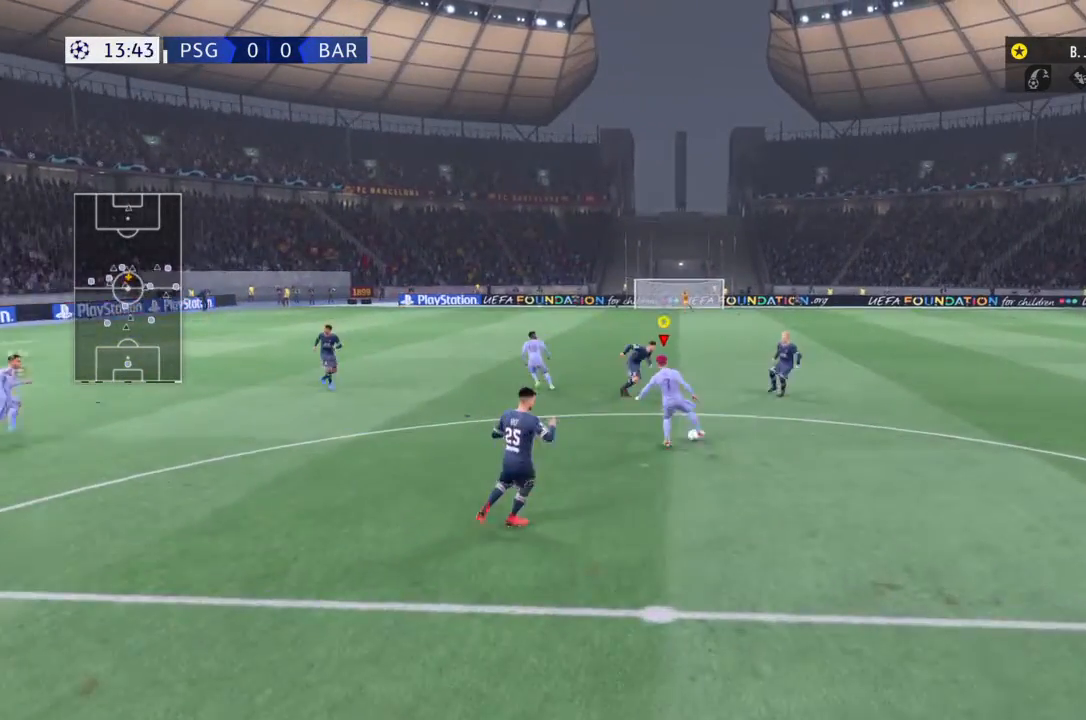
{"buttons": ["R2"], "left_stick": "up-left", "right_stick": "center", "events": [[33, "R2", "down"], [467, "left_stick", "up-left"]]}
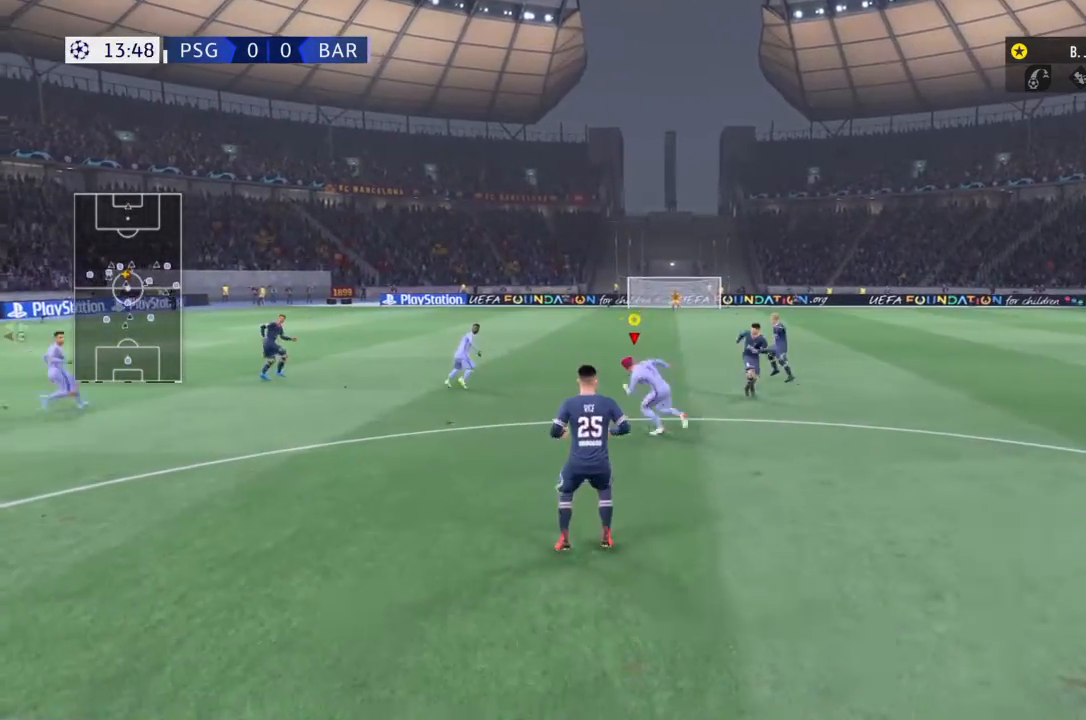
{"buttons": ["R2"], "left_stick": "up-left", "right_stick": "center", "events": []}
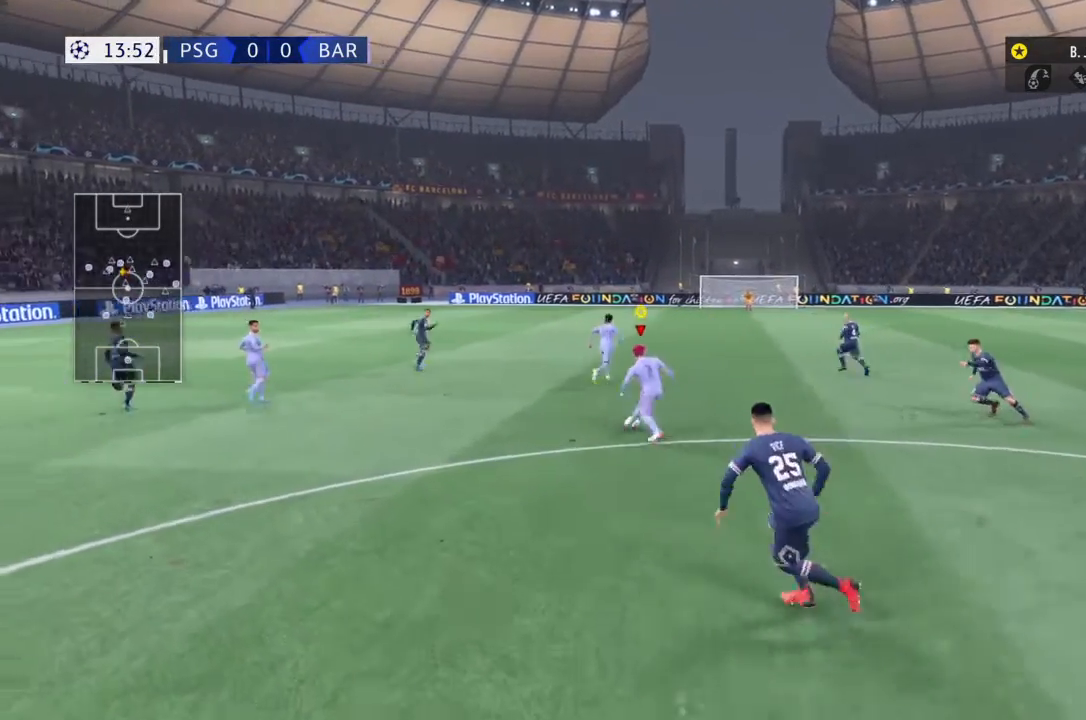
{"buttons": ["R2"], "left_stick": "up", "right_stick": "center", "events": [[234, "left_stick", "up"]]}
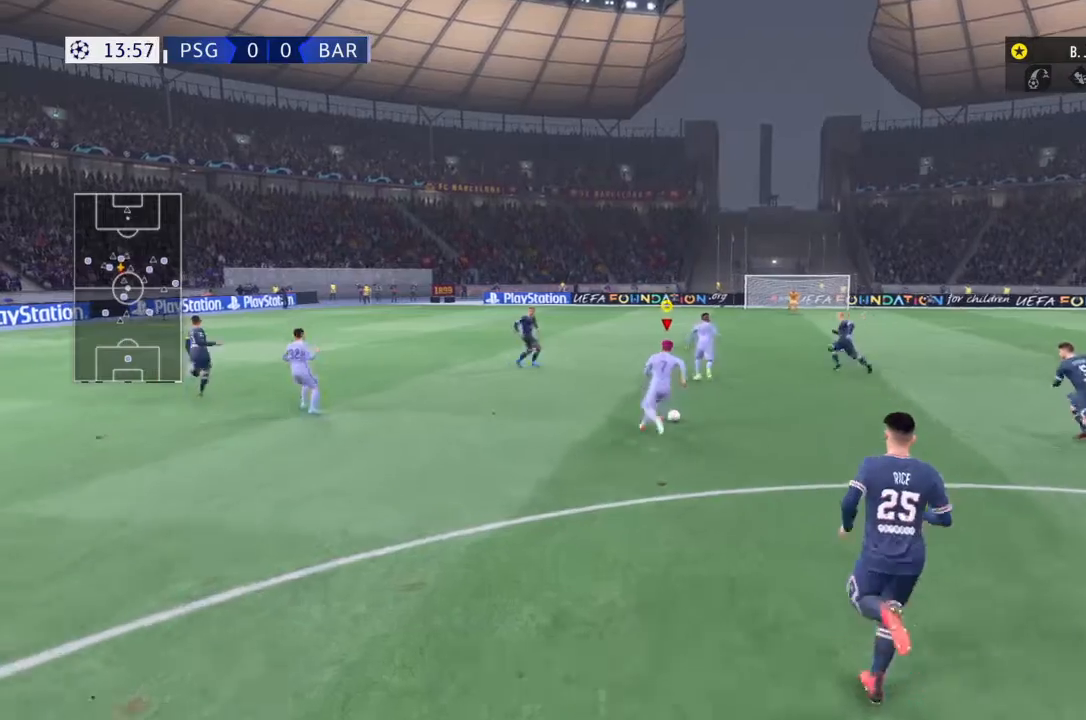
{"buttons": ["R2"], "left_stick": "up-right", "right_stick": "center", "events": [[100, "left_stick", "up-right"], [200, "R2", "up"], [501, "R2", "down"]]}
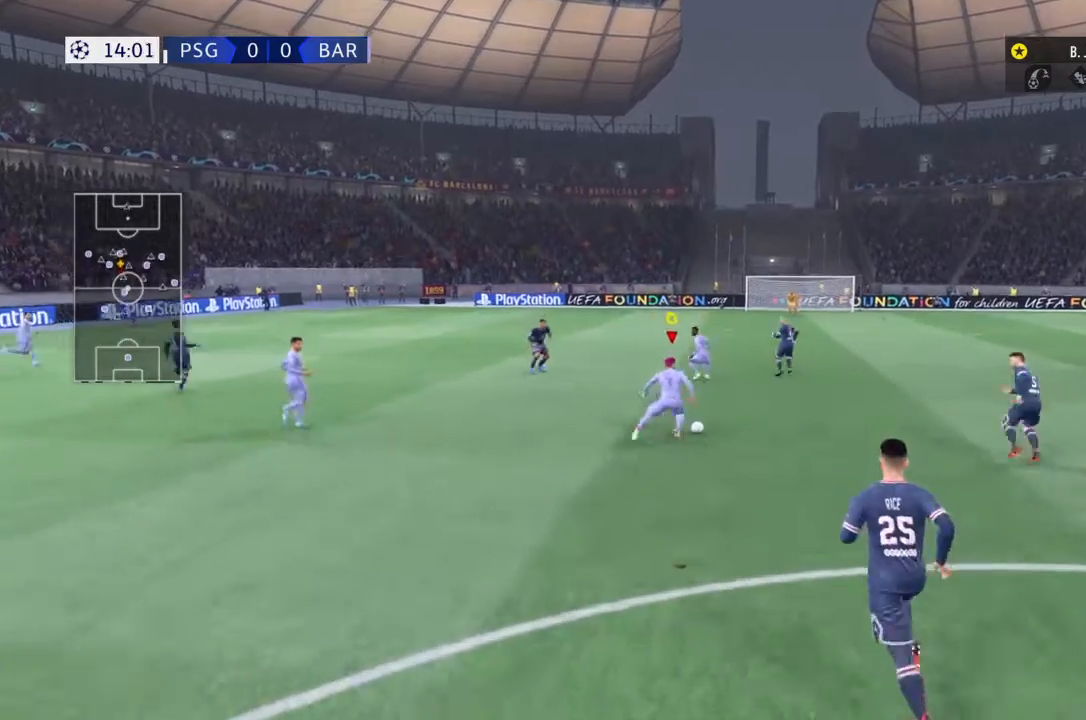
{"buttons": ["R2"], "left_stick": "up", "right_stick": "center", "events": [[367, "left_stick", "up"]]}
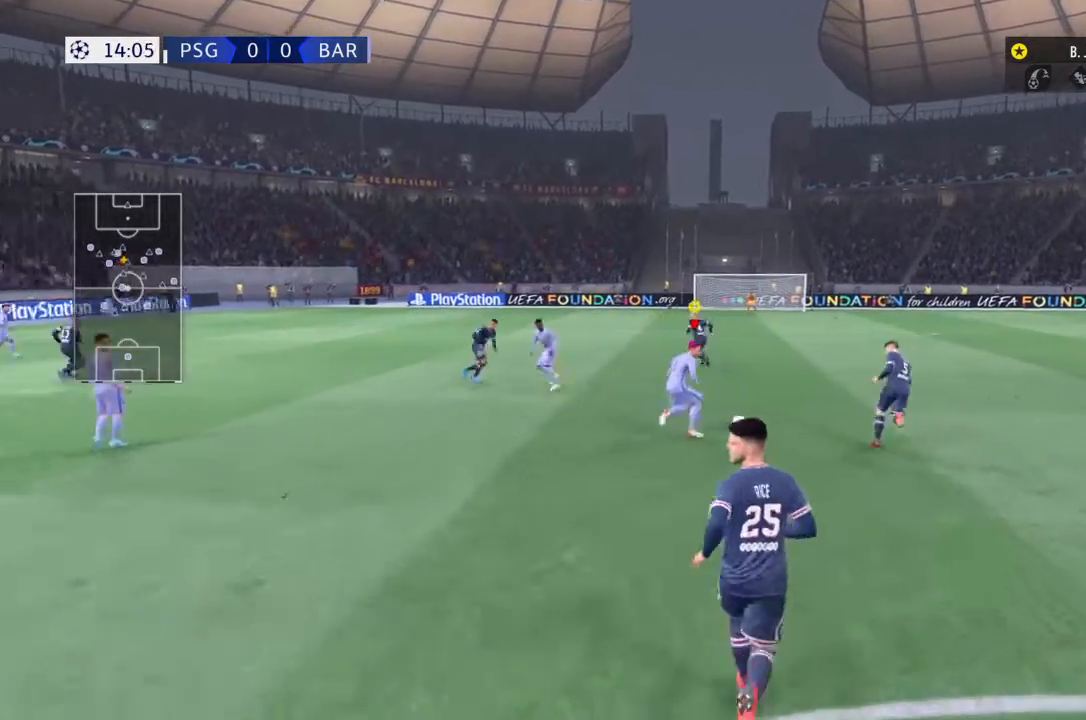
{"buttons": ["R2"], "left_stick": "up", "right_stick": "center", "events": [[100, "R2", "up"], [200, "R2", "down"]]}
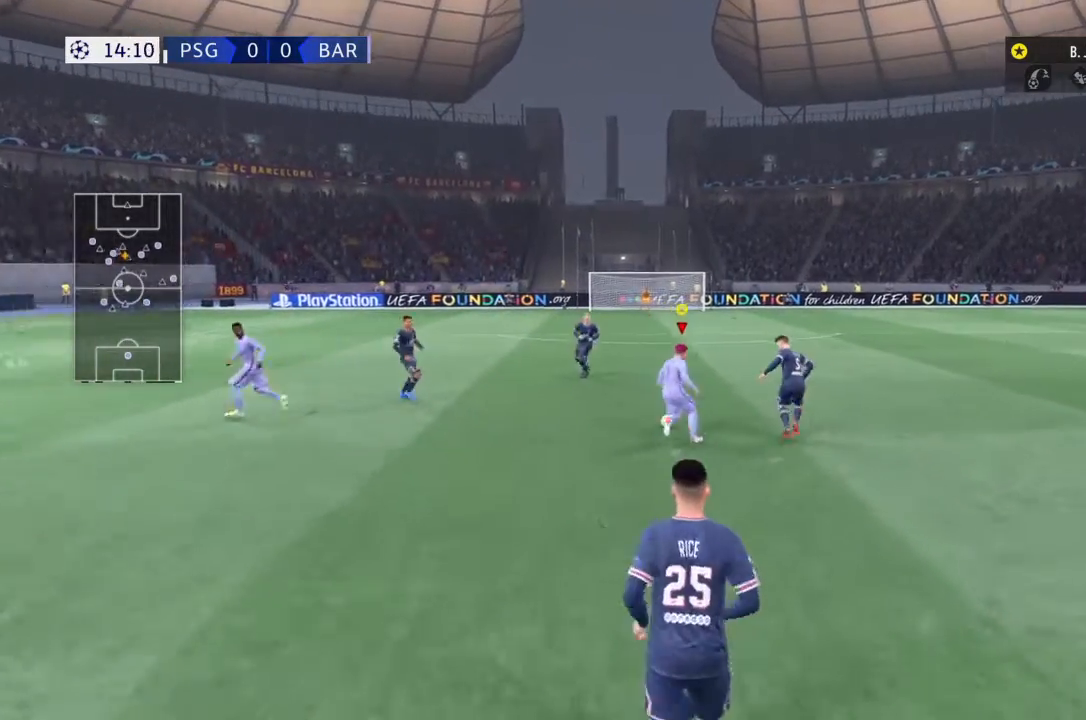
{"buttons": [], "left_stick": "up", "right_stick": "center", "events": [[500, "R2", "up"]]}
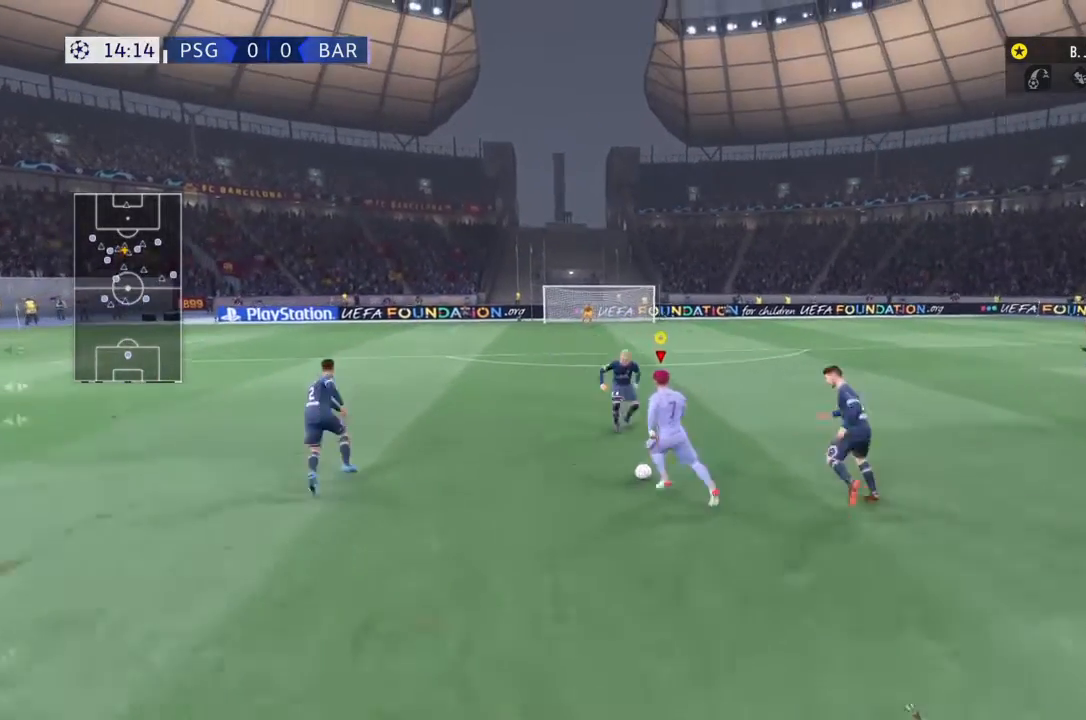
{"buttons": [], "left_stick": "left", "right_stick": "center", "events": [[34, "left_stick", "up-right"], [267, "left_stick", "left"]]}
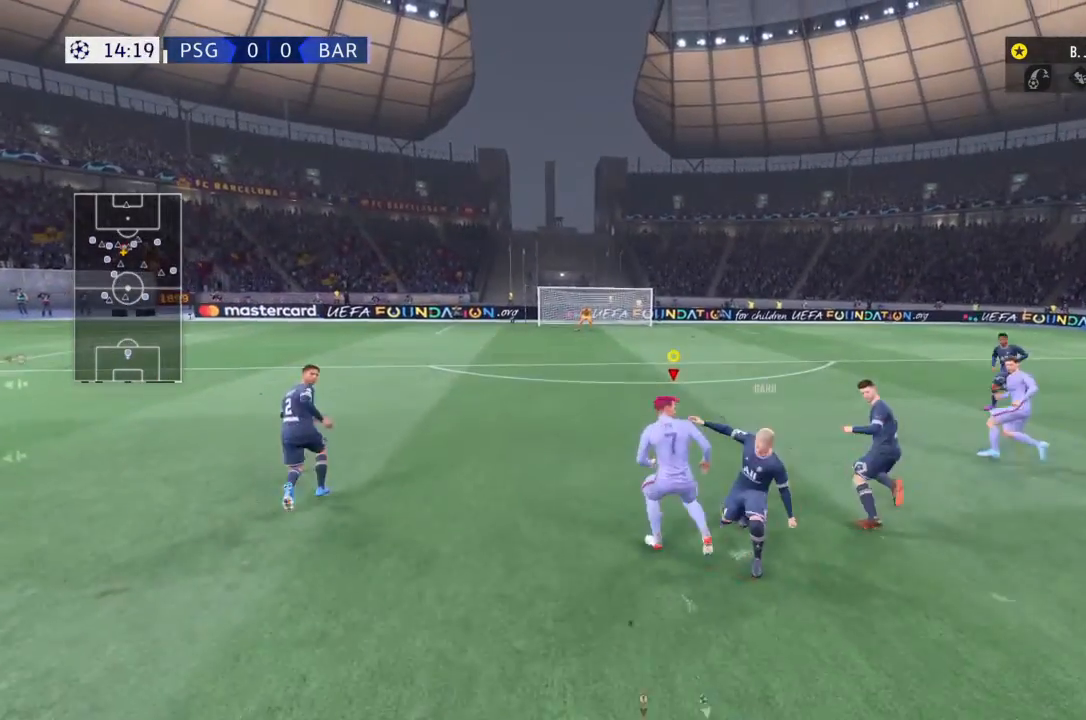
{"buttons": ["R2"], "left_stick": "down-left", "right_stick": "center", "events": [[66, "R2", "down"], [400, "R2", "up"], [433, "left_stick", "down-left"], [467, "R2", "down"]]}
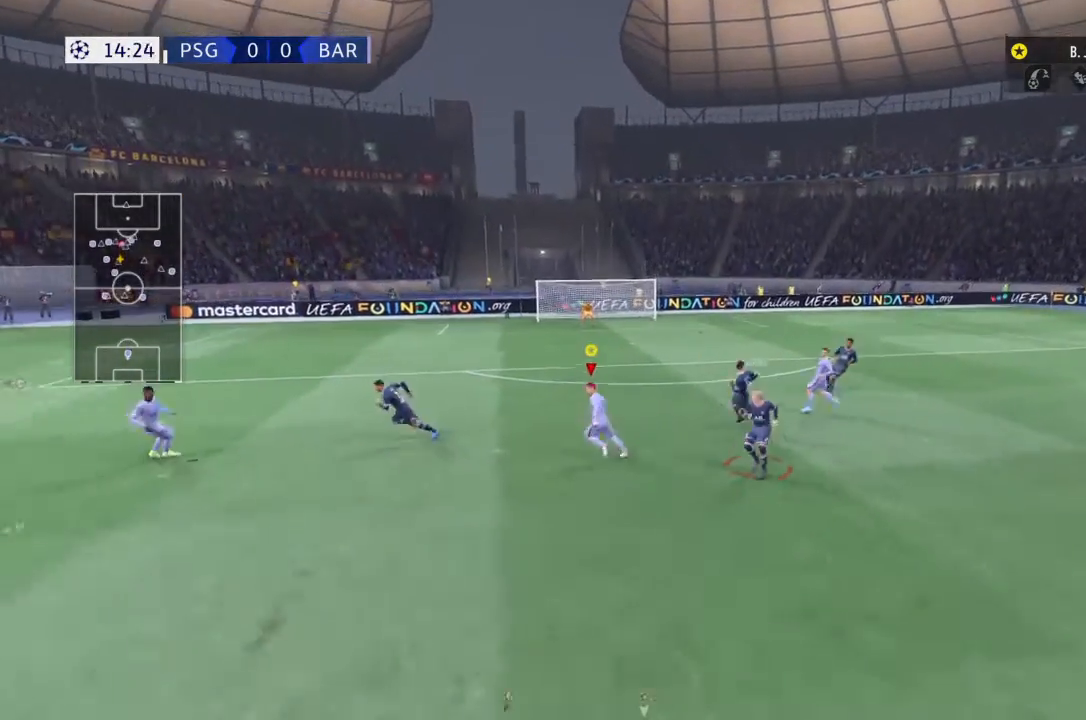
{"buttons": [], "left_stick": "down", "right_stick": "center"}
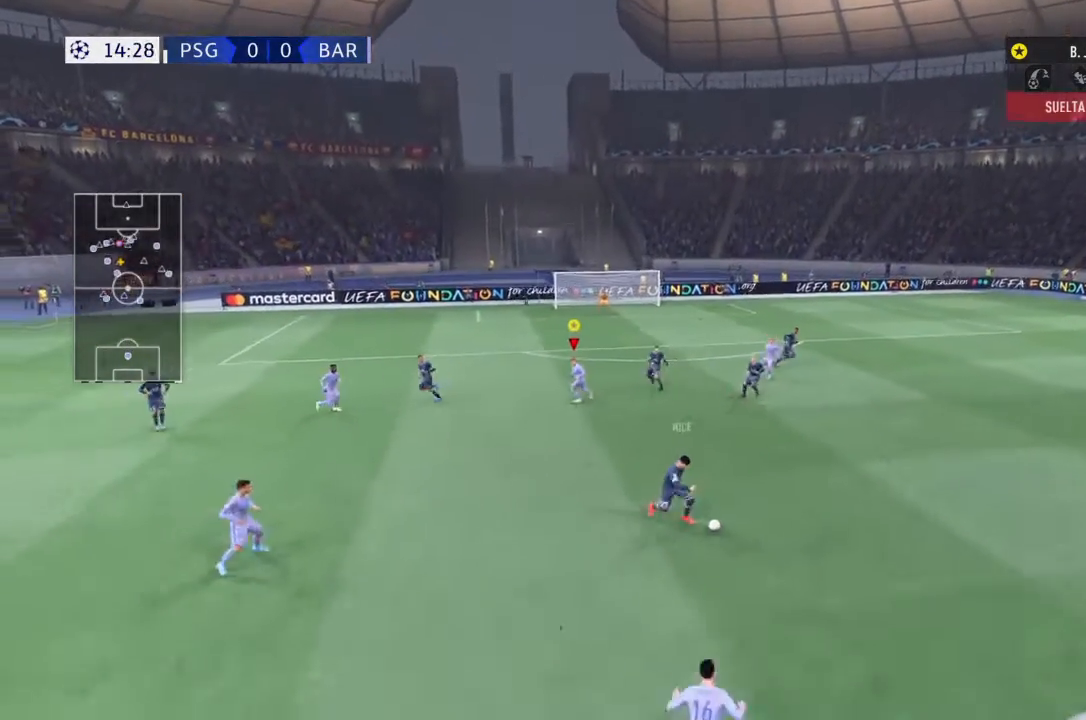
{"buttons": ["L1"], "left_stick": "center", "right_stick": "center", "events": [[333, "left_stick", "down-right"], [400, "L1", "down"], [433, "left_stick", "center"]]}